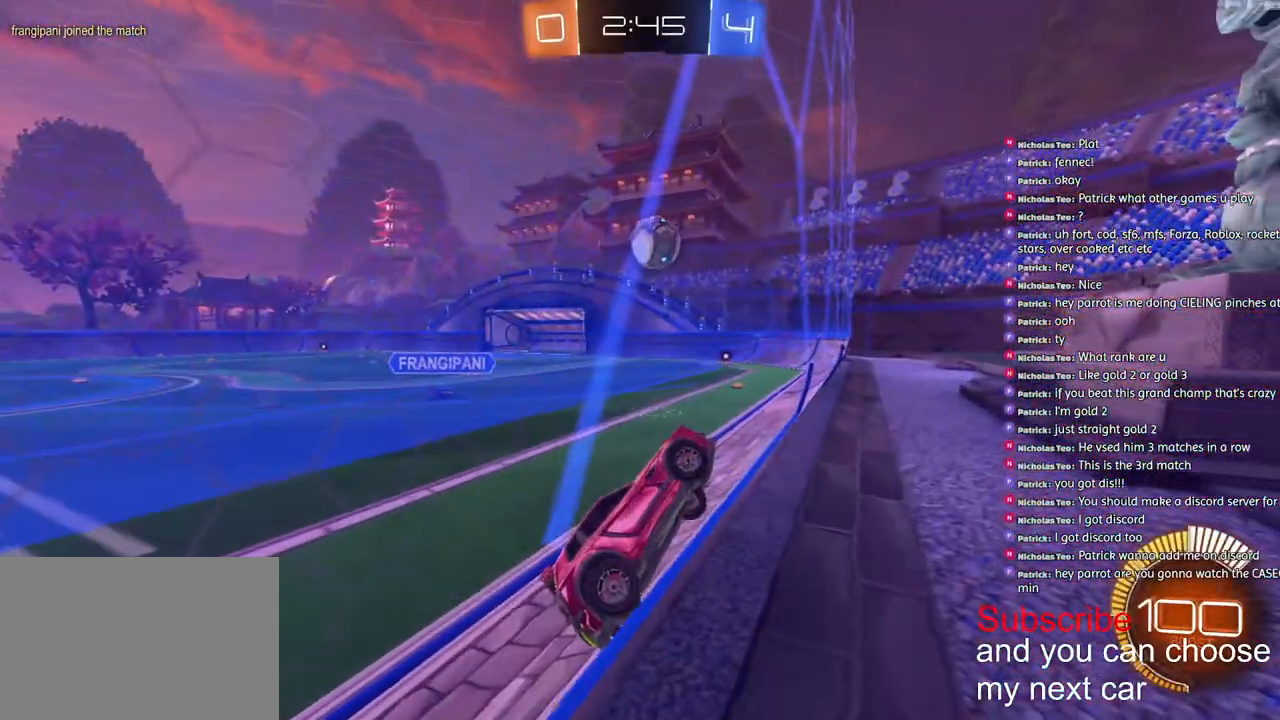
Gameplay with a controller (PlayStation layout); each line is a JSON object with the inputs held at the frame after it. "events" lists button and stick changes between this image and that frame as [ms after this image, input, new state], when the widget could be followed in between.
{"buttons": ["R2"], "left_stick": "center", "right_stick": "center", "events": [[250, "R2", "down"], [300, "L2", "up"], [483, "left_stick", "center"]]}
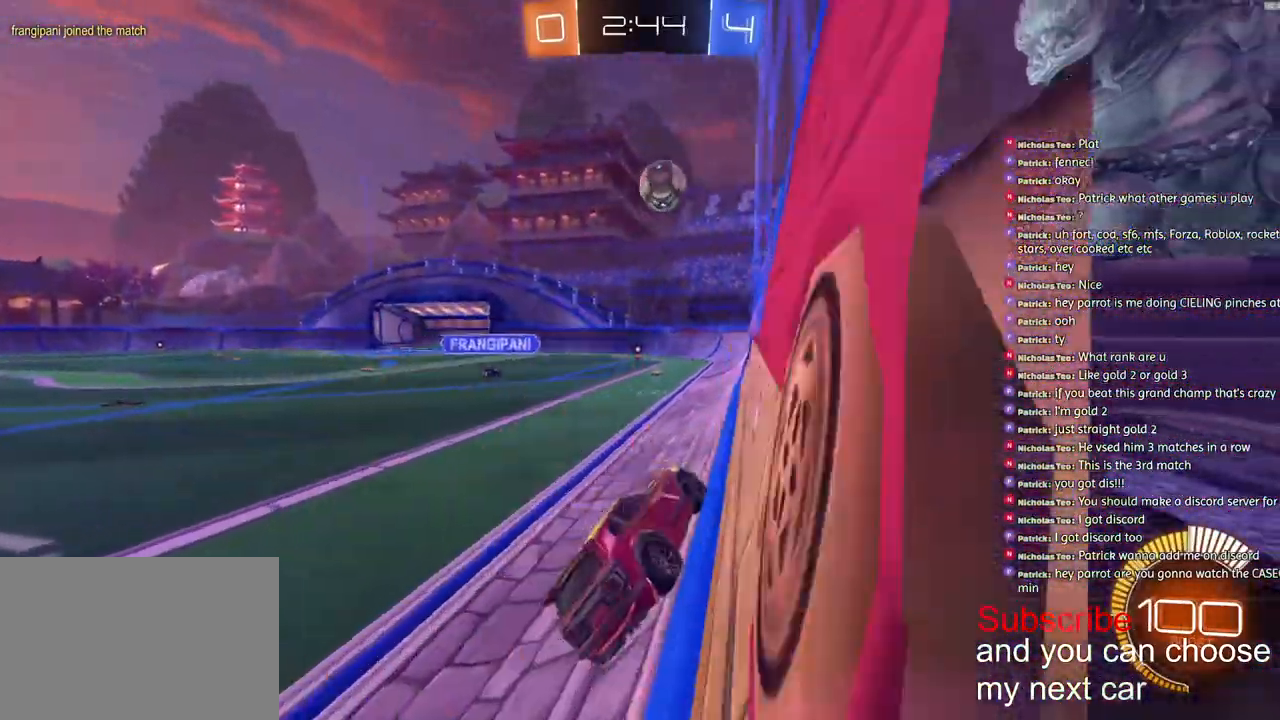
{"buttons": ["R2"], "left_stick": "left", "right_stick": "center", "events": [[33, "left_stick", "left"]]}
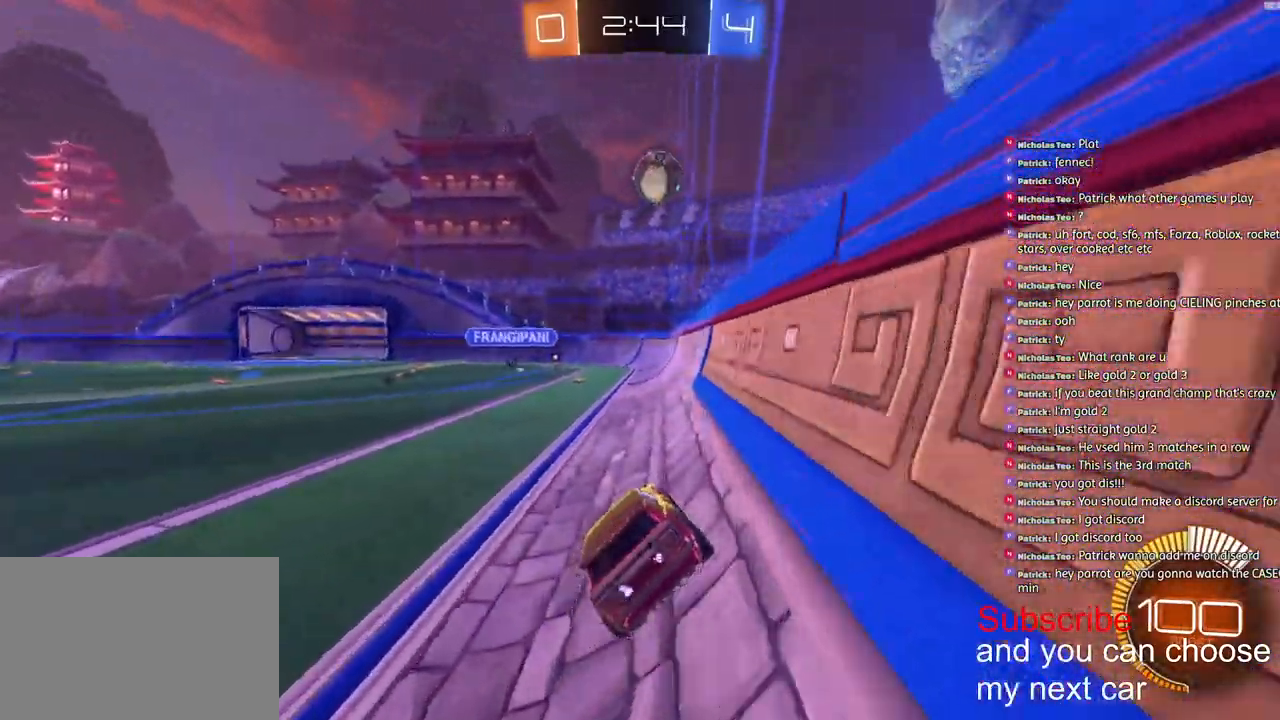
{"buttons": ["R2"], "left_stick": "center", "right_stick": "center", "events": [[283, "left_stick", "center"]]}
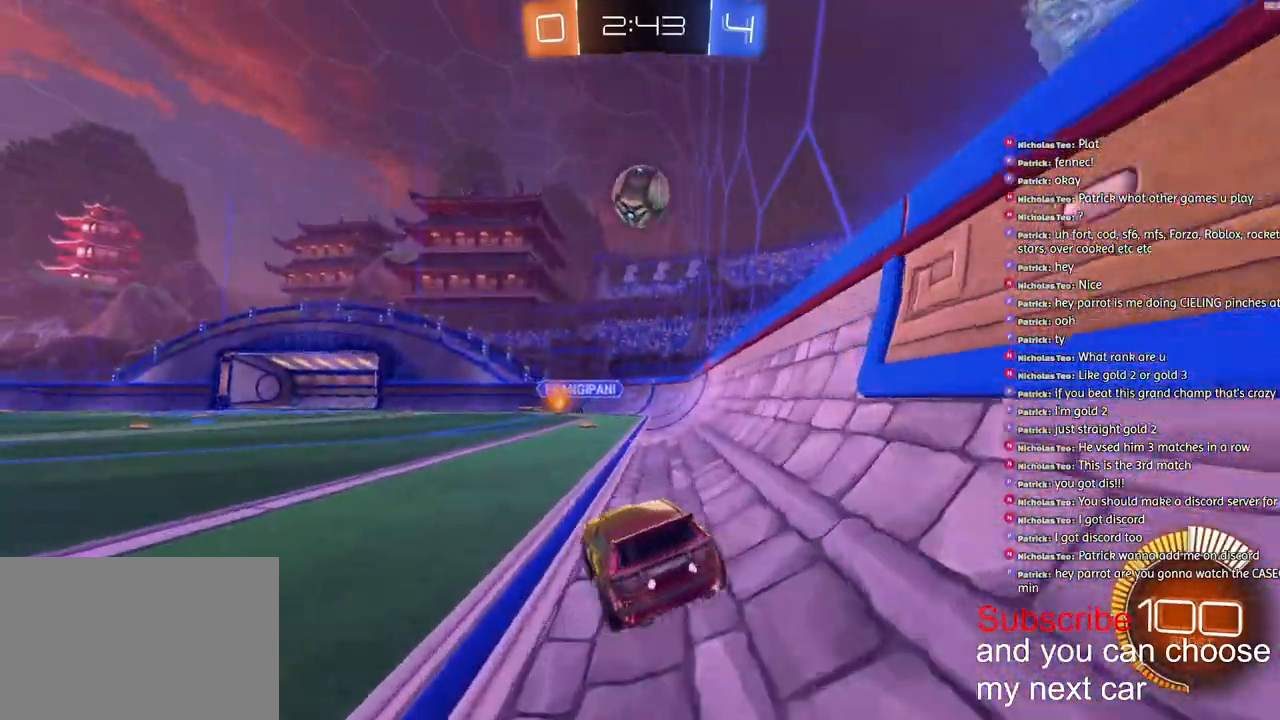
{"buttons": ["R2"], "left_stick": "center", "right_stick": "center", "events": []}
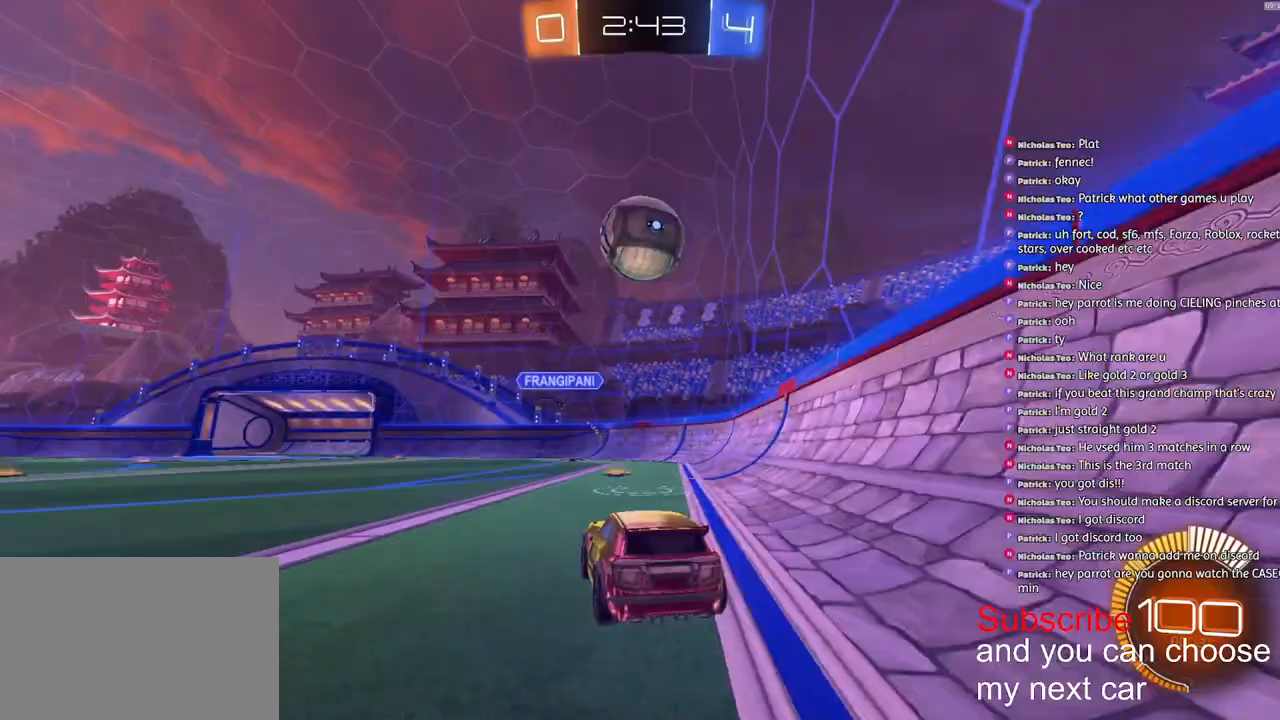
{"buttons": ["TRIANGLE", "R2"], "left_stick": "down-left", "right_stick": "center", "events": [[133, "left_stick", "right"], [200, "left_stick", "center"], [350, "left_stick", "down-left"], [433, "TRIANGLE", "down"]]}
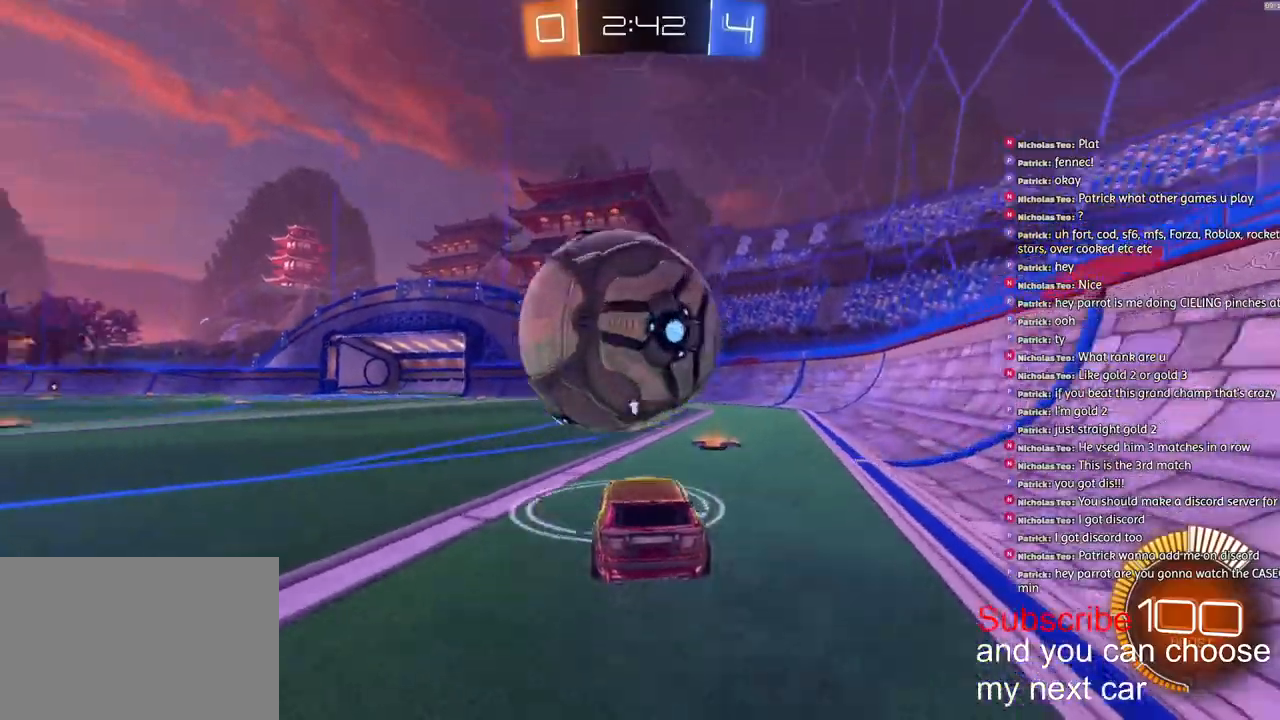
{"buttons": ["R2"], "left_stick": "center", "right_stick": "center", "events": [[33, "TRIANGLE", "up"], [117, "left_stick", "left"], [217, "left_stick", "center"], [400, "left_stick", "left"], [450, "left_stick", "center"]]}
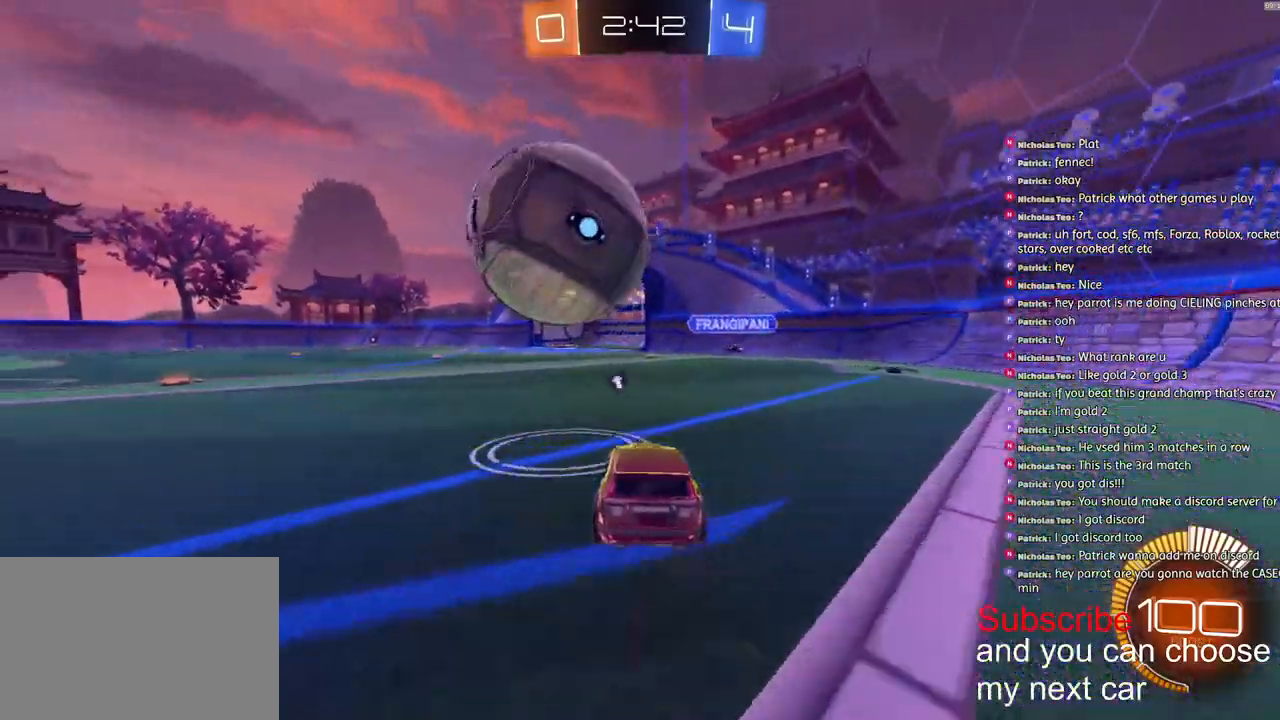
{"buttons": ["CROSS", "R2"], "left_stick": "right", "right_stick": "center", "events": [[67, "R1", "down"], [167, "left_stick", "left"], [217, "left_stick", "center"], [350, "R1", "up"], [350, "left_stick", "right"], [450, "CROSS", "down"]]}
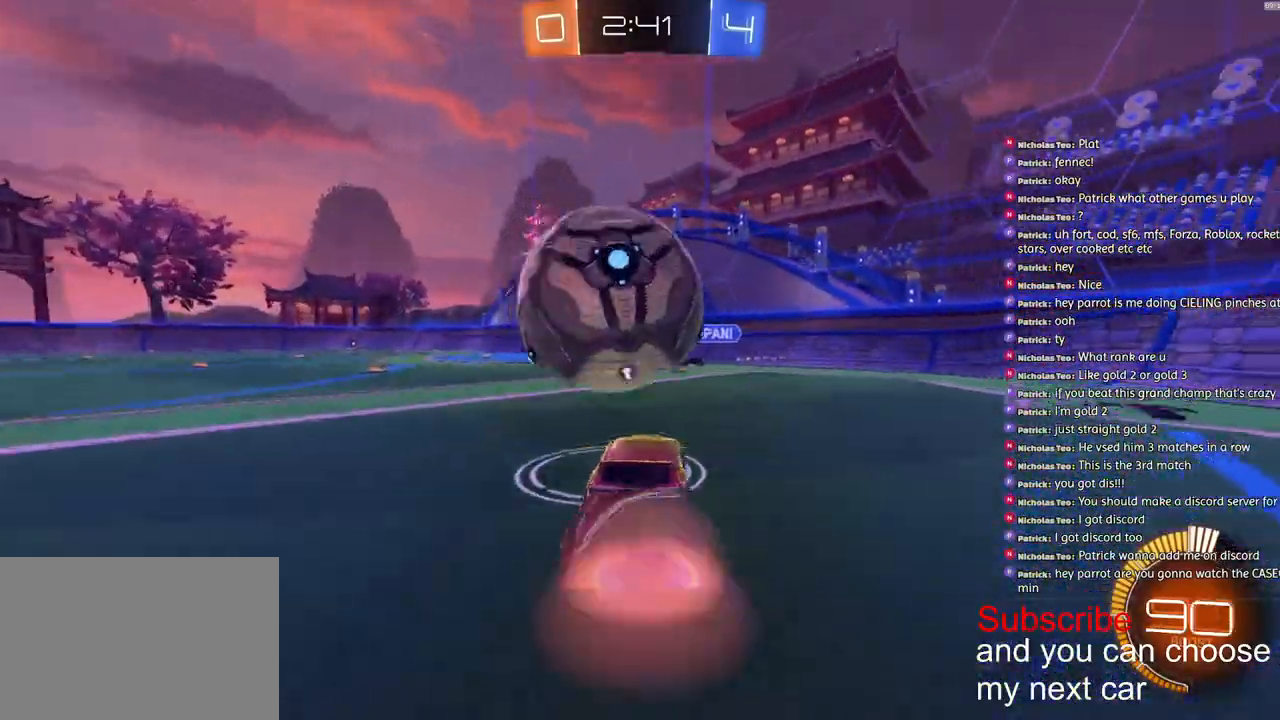
{"buttons": ["CROSS", "L1", "R1", "R2", "L3"], "left_stick": "down-left", "right_stick": "center", "events": [[67, "CROSS", "up"], [183, "R1", "down"], [217, "CROSS", "down"], [217, "L1", "down"], [217, "left_stick", "up-left"], [350, "left_stick", "down-left"], [383, "SQUARE", "down"], [450, "L3", "down"], [483, "SQUARE", "up"]]}
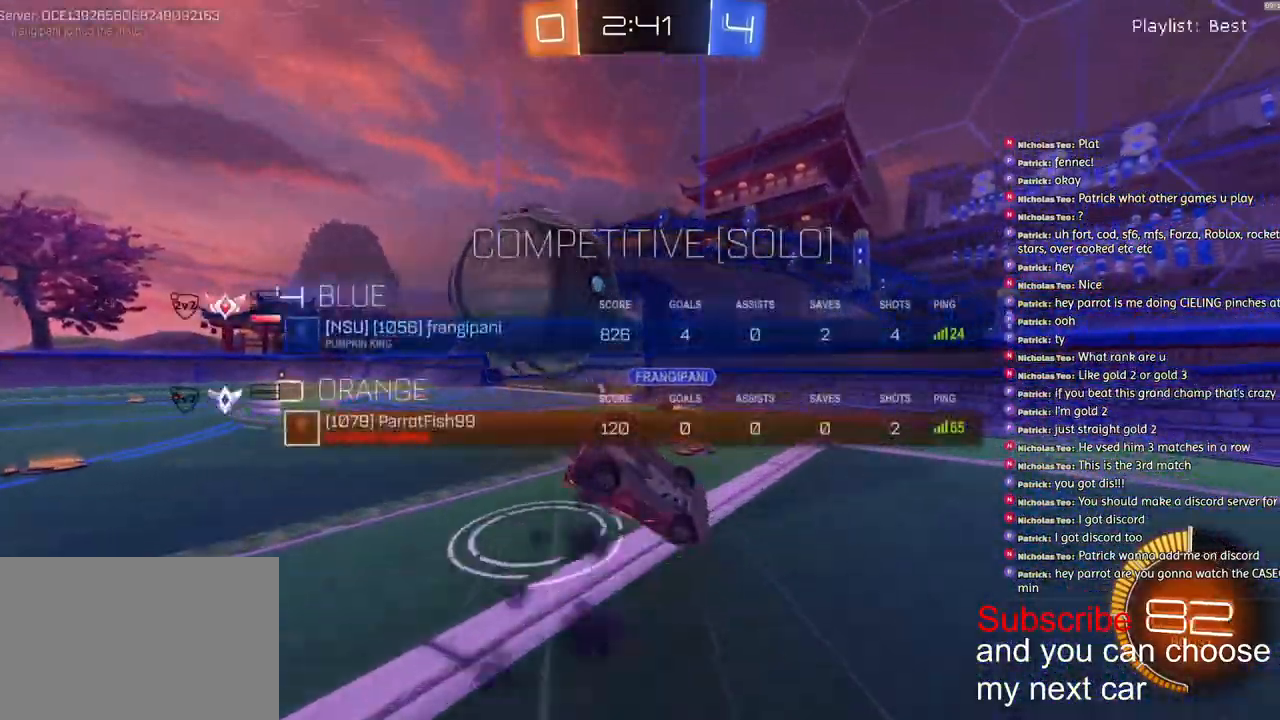
{"buttons": ["R2"], "left_stick": "left", "right_stick": "center", "events": [[17, "L3", "up"], [50, "R1", "up"], [67, "left_stick", "left"], [83, "CROSS", "up"], [283, "TRIANGLE", "down"], [383, "TRIANGLE", "up"], [500, "L1", "up"]]}
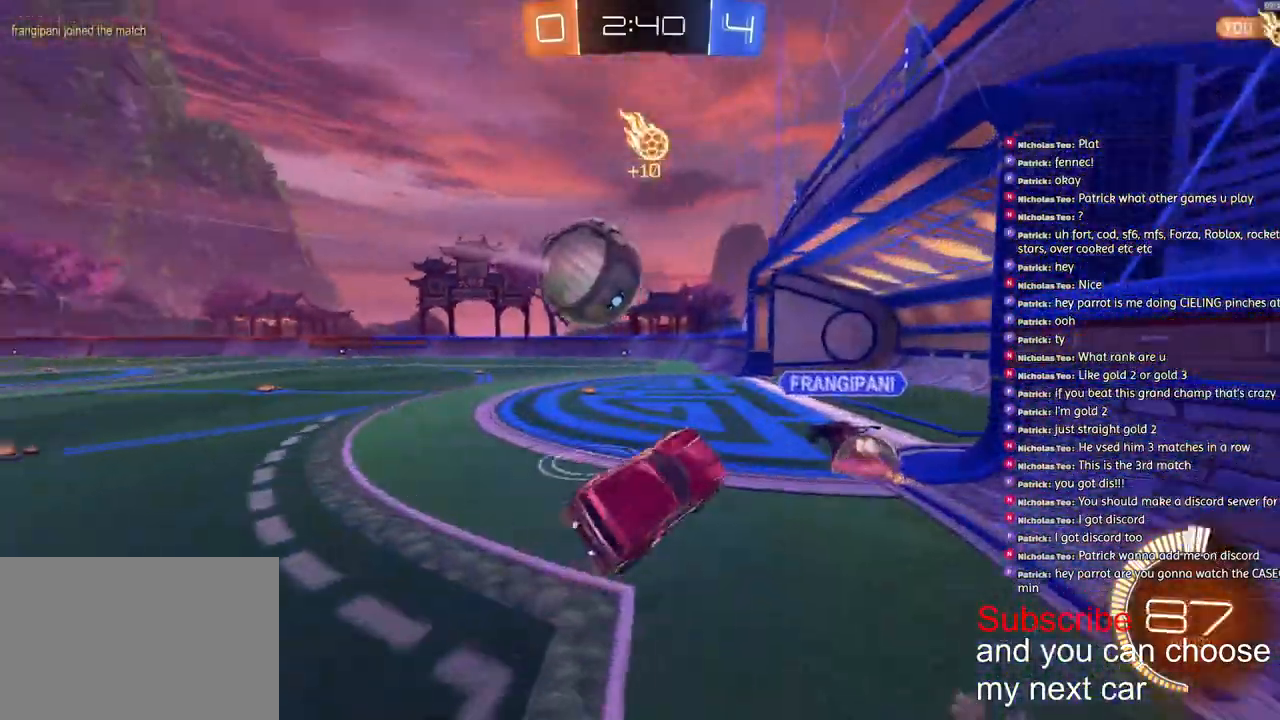
{"buttons": ["R1", "R2"], "left_stick": "center", "right_stick": "center", "events": [[233, "left_stick", "center"], [267, "R1", "down"], [350, "left_stick", "left"], [450, "left_stick", "center"]]}
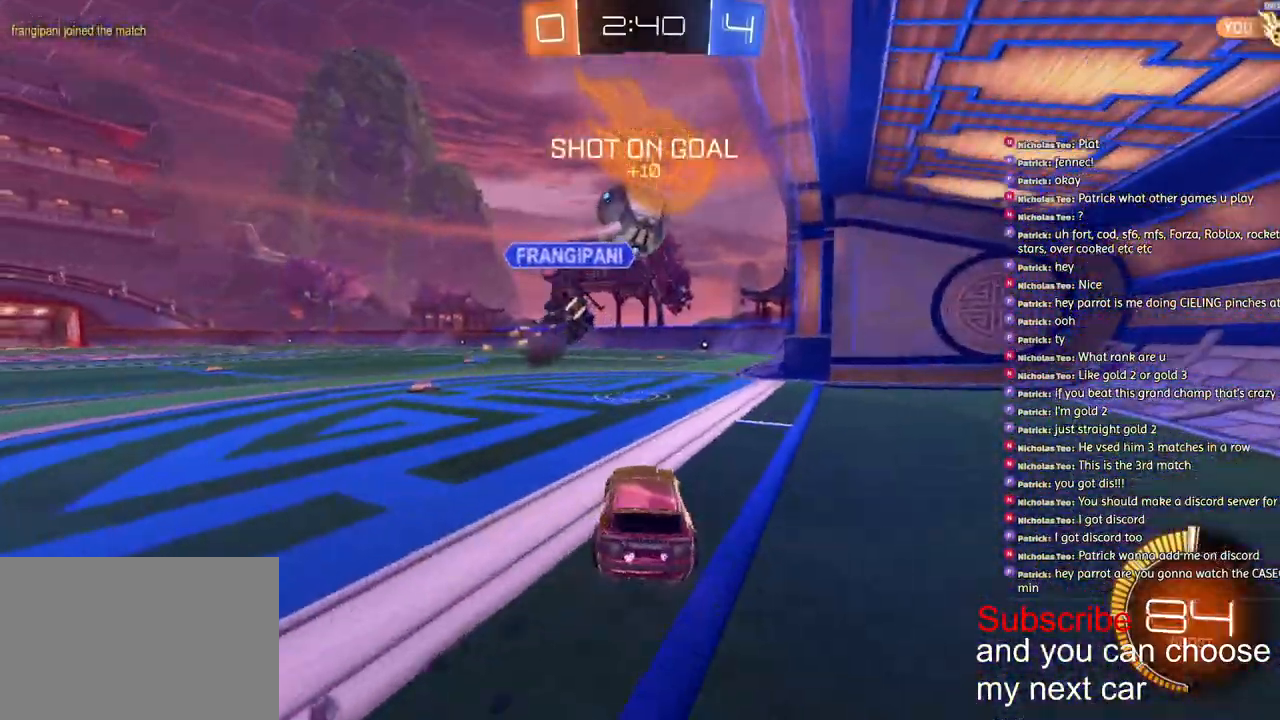
{"buttons": ["R1", "R2"], "left_stick": "right", "right_stick": "center", "events": [[167, "left_stick", "right"]]}
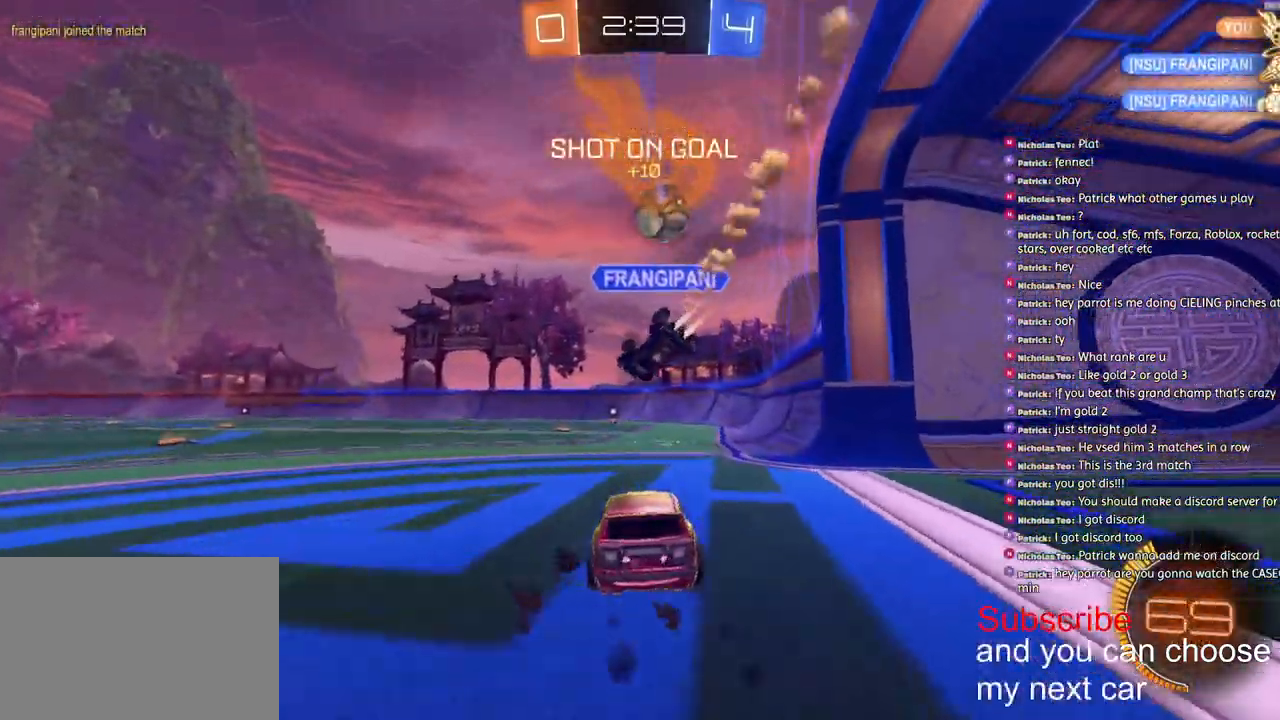
{"buttons": ["R1", "R2"], "left_stick": "center", "right_stick": "center", "events": [[50, "TRIANGLE", "down"], [167, "TRIANGLE", "up"], [250, "left_stick", "left"], [350, "left_stick", "center"]]}
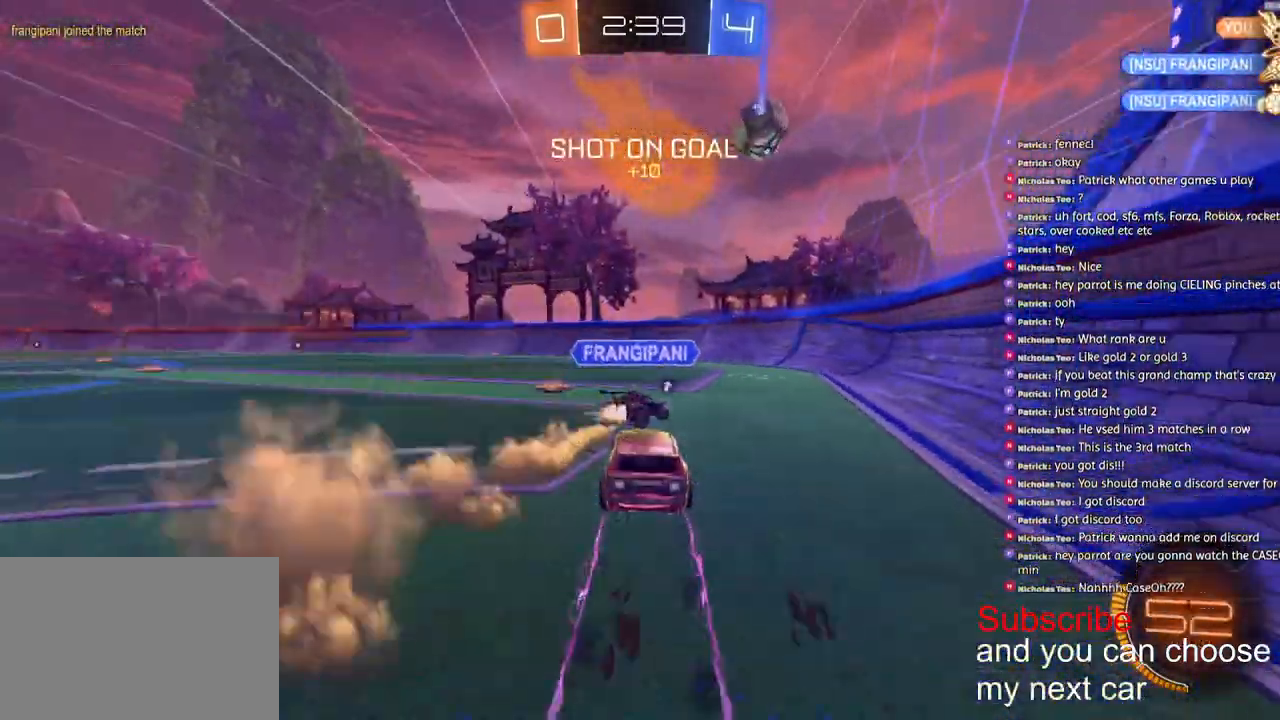
{"buttons": ["R2"], "left_stick": "center", "right_stick": "center", "events": [[67, "left_stick", "right"], [167, "left_stick", "center"], [283, "R1", "up"]]}
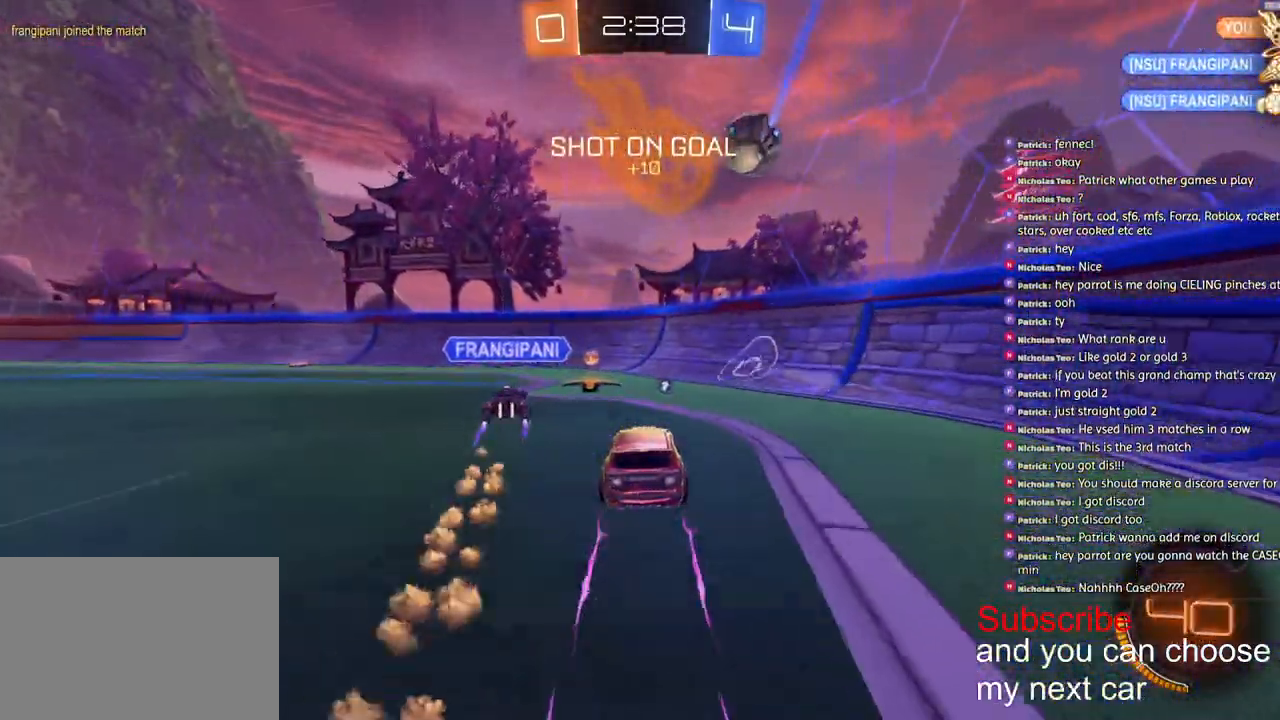
{"buttons": ["R2"], "left_stick": "left", "right_stick": "center", "events": [[183, "left_stick", "left"]]}
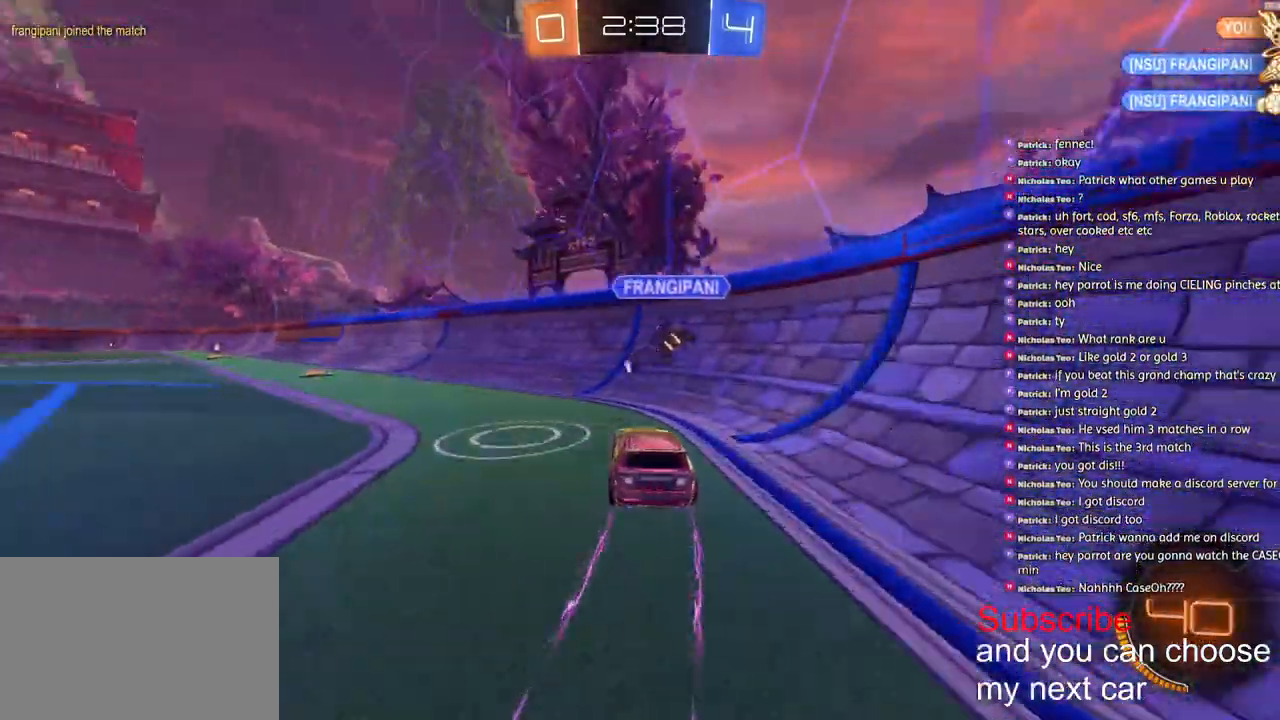
{"buttons": ["R2"], "left_stick": "left", "right_stick": "center", "events": []}
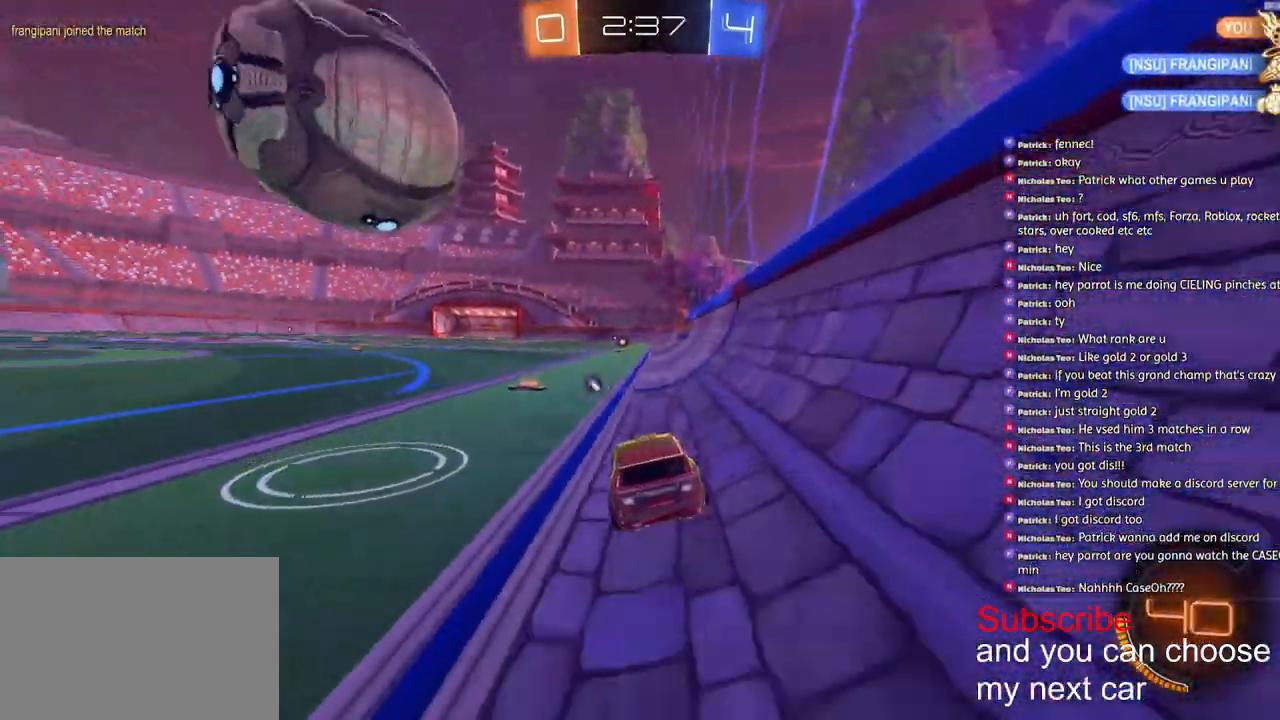
{"buttons": ["R1", "R2"], "left_stick": "right", "right_stick": "center", "events": [[267, "left_stick", "right"], [333, "R1", "down"]]}
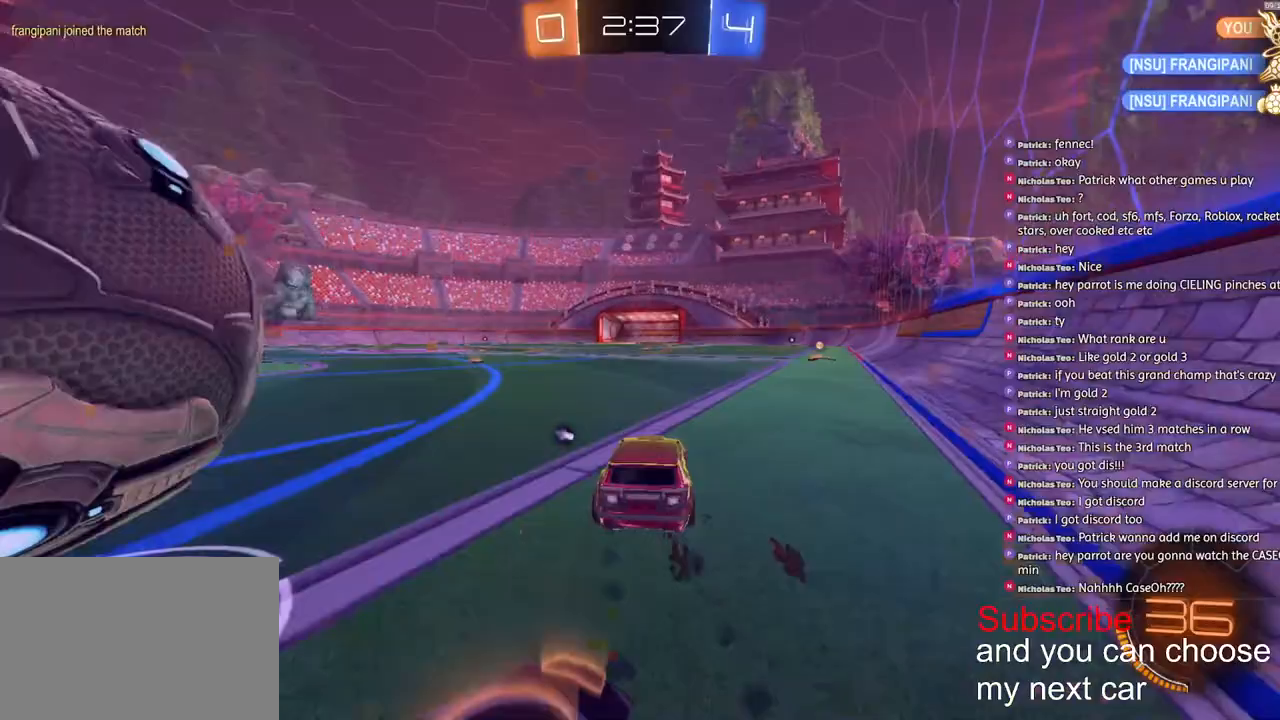
{"buttons": ["R1", "R2"], "left_stick": "right", "right_stick": "center", "events": [[267, "left_stick", "center"], [333, "TRIANGLE", "down"], [367, "left_stick", "right"], [450, "TRIANGLE", "up"]]}
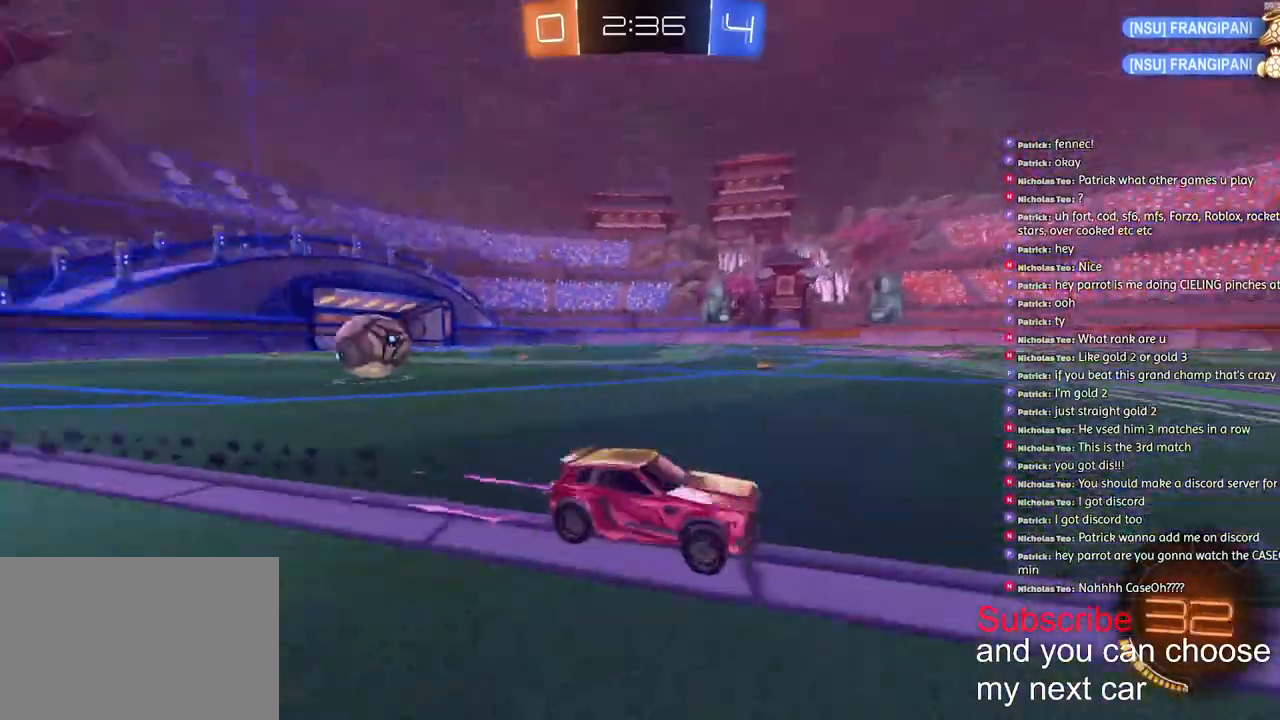
{"buttons": ["R1", "R2"], "left_stick": "left", "right_stick": "center", "events": [[50, "R1", "up"], [233, "left_stick", "down-left"], [283, "left_stick", "left"], [467, "R1", "down"]]}
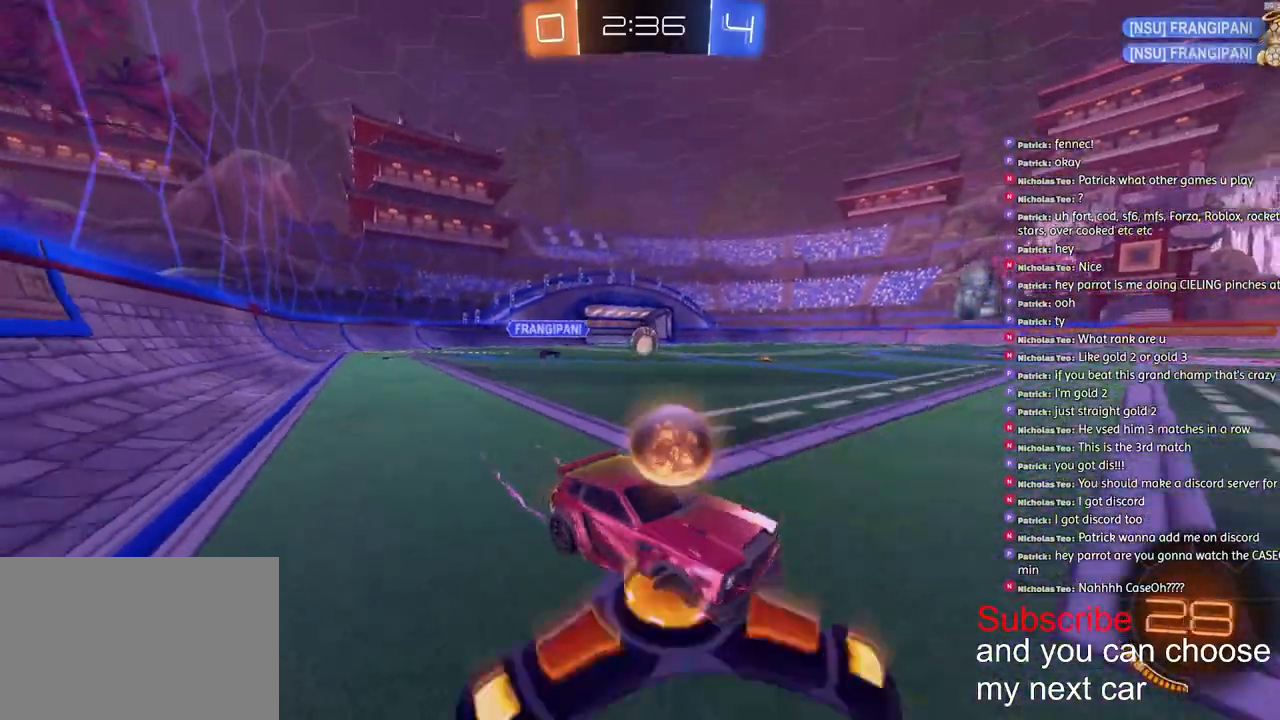
{"buttons": ["R1", "R2"], "left_stick": "left", "right_stick": "center", "events": []}
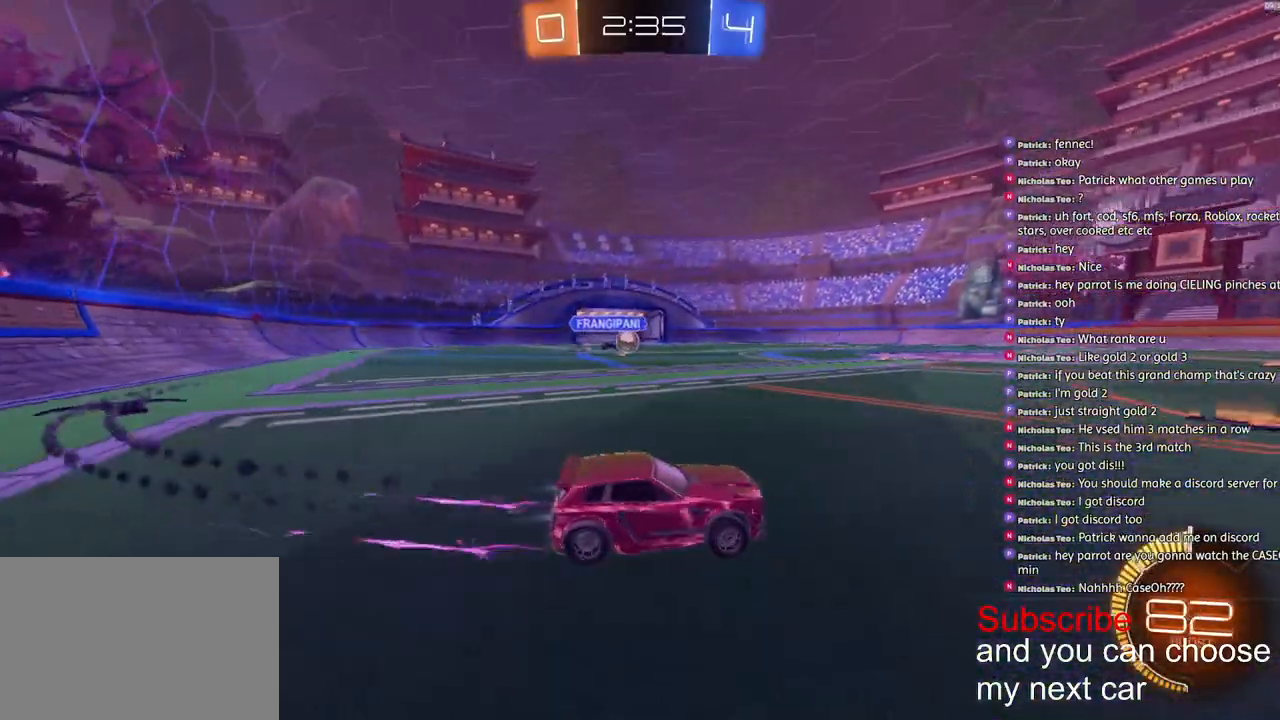
{"buttons": ["R2"], "left_stick": "center", "right_stick": "center", "events": [[50, "left_stick", "center"], [217, "left_stick", "down-left"], [233, "R1", "up"], [333, "left_stick", "center"]]}
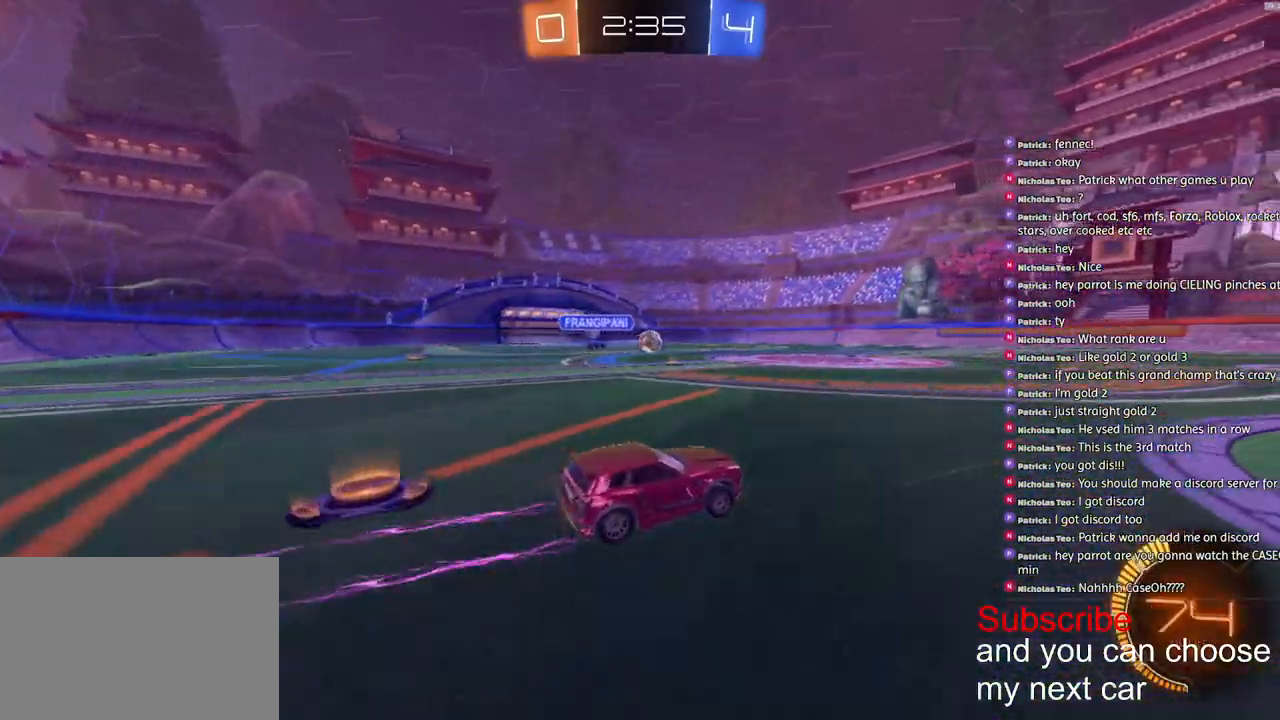
{"buttons": ["R2"], "left_stick": "right", "right_stick": "center", "events": [[67, "left_stick", "down-left"], [267, "left_stick", "center"], [300, "CROSS", "down"], [317, "left_stick", "down-left"], [500, "CROSS", "up"], [500, "left_stick", "right"]]}
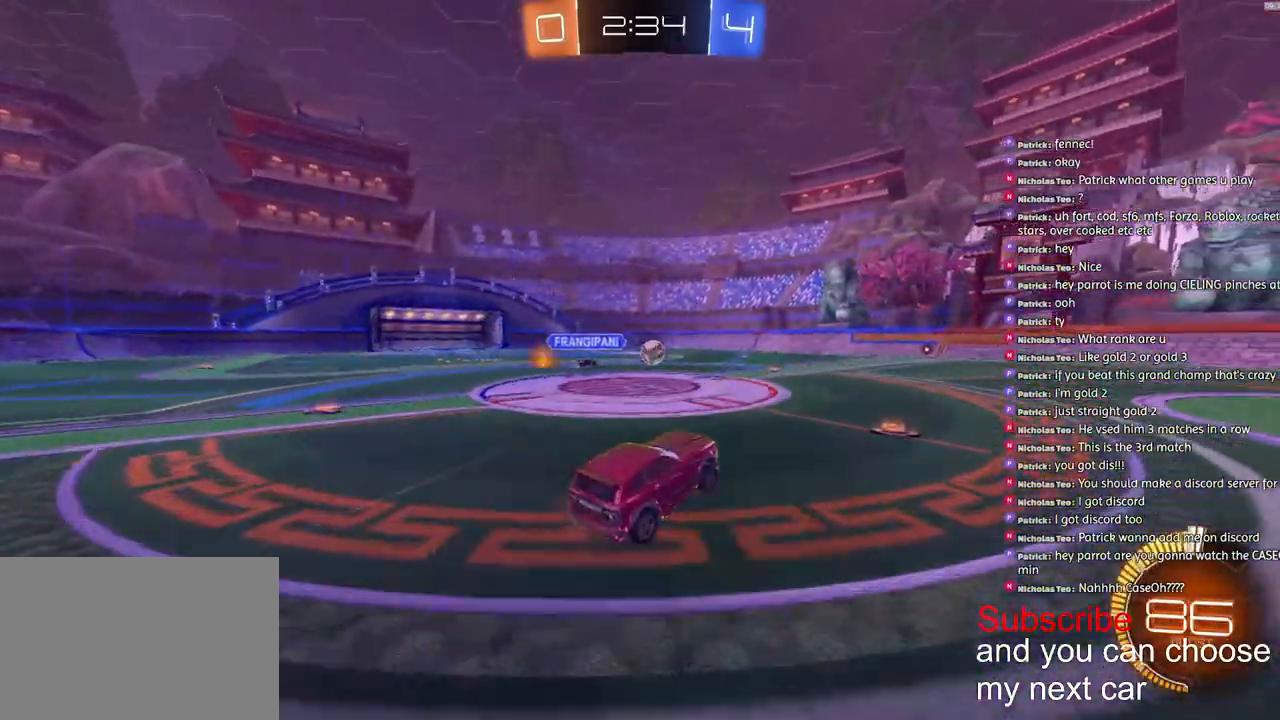
{"buttons": ["L2", "R1", "R2"], "left_stick": "down-right", "right_stick": "center", "events": [[50, "CROSS", "down"], [50, "R1", "down"], [117, "left_stick", "down-right"], [133, "L2", "down"], [250, "CROSS", "up"]]}
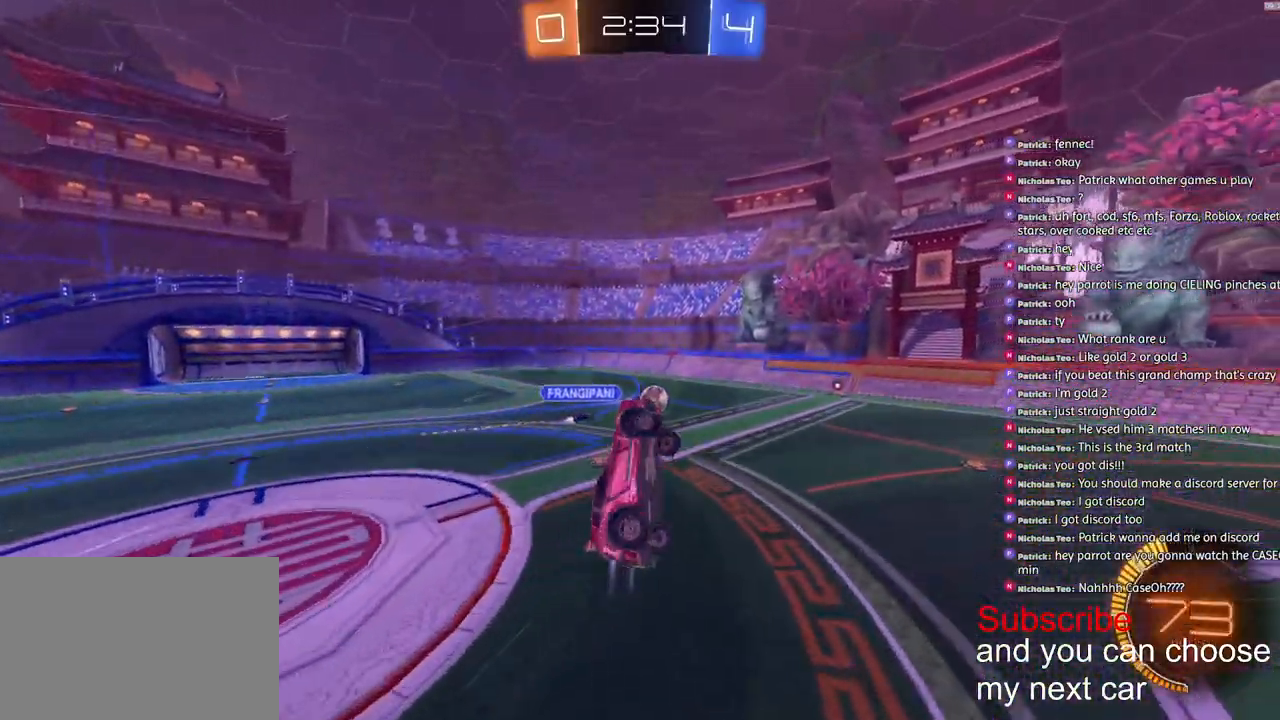
{"buttons": ["L2"], "left_stick": "down", "right_stick": "center", "events": [[83, "R1", "up"], [217, "R1", "down"], [250, "left_stick", "up-right"], [400, "R1", "up"], [417, "left_stick", "center"], [450, "R2", "up"], [483, "left_stick", "down"]]}
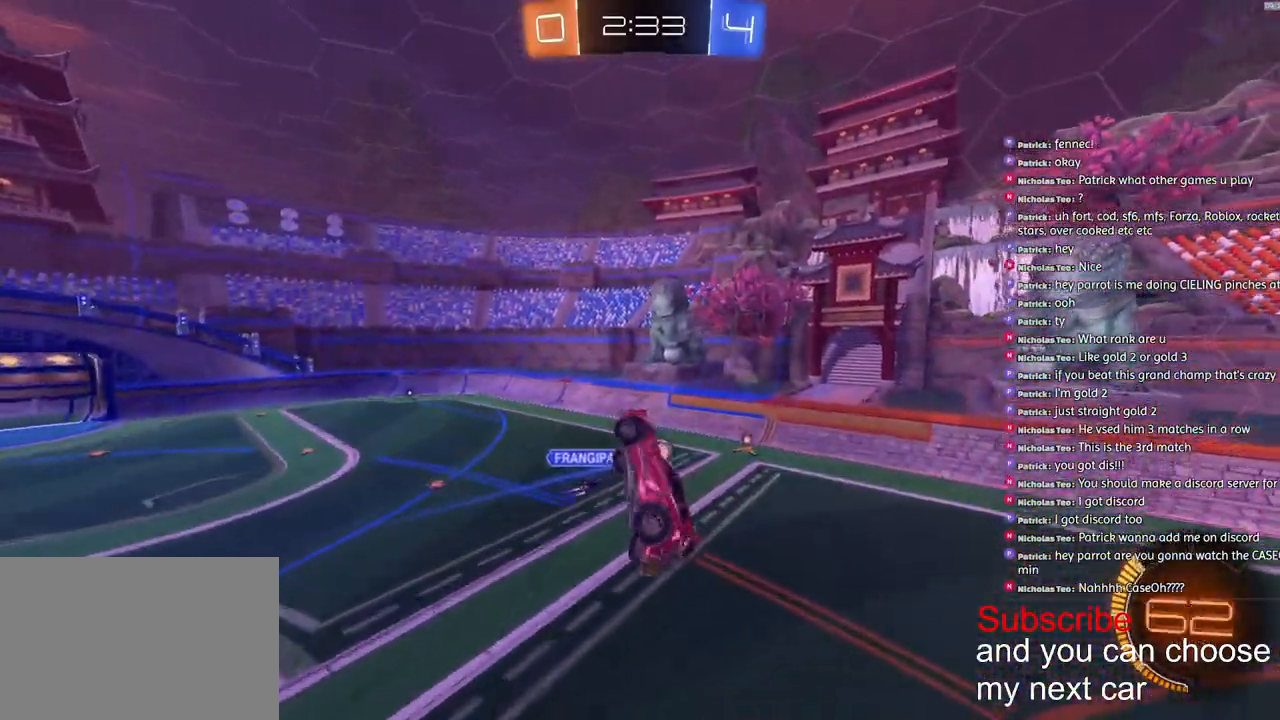
{"buttons": ["R1", "R2"], "left_stick": "down-right", "right_stick": "center", "events": [[33, "left_stick", "down-right"], [200, "L2", "up"], [367, "R1", "down"], [433, "R2", "down"]]}
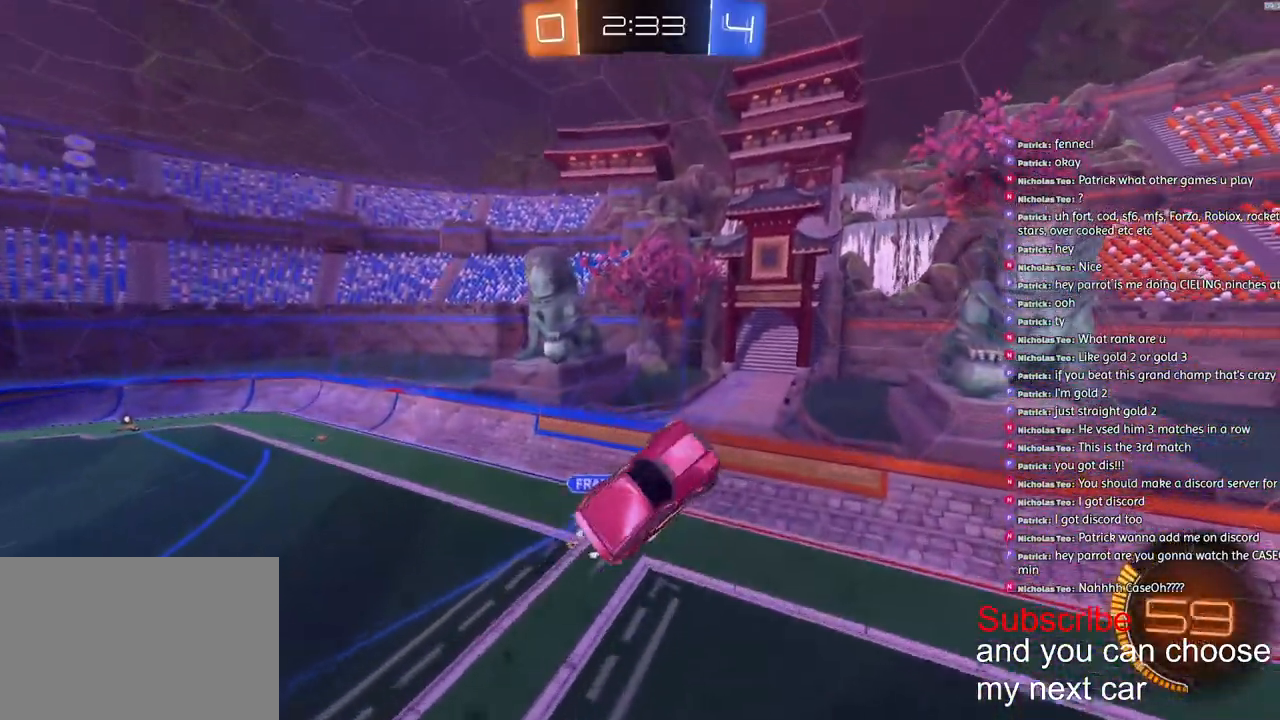
{"buttons": [], "left_stick": "center", "right_stick": "center", "events": [[83, "left_stick", "center"], [133, "R1", "up"], [133, "R2", "up"], [200, "left_stick", "up-right"], [367, "left_stick", "center"]]}
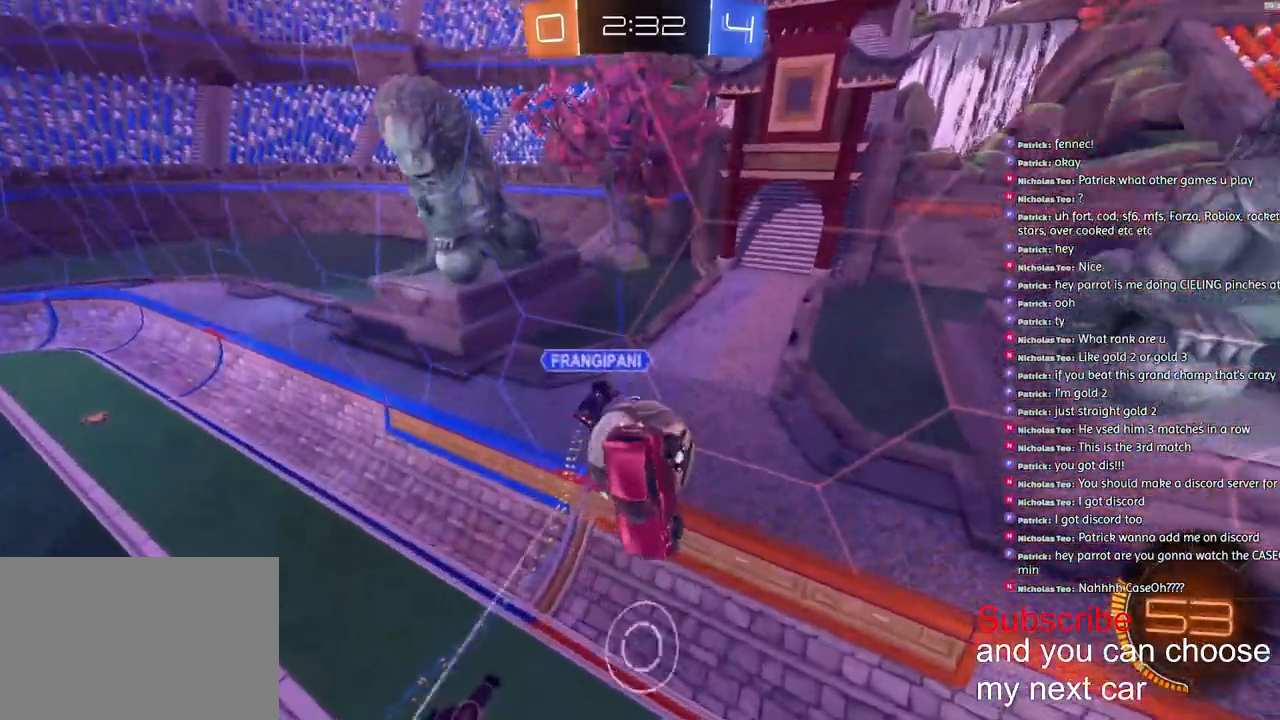
{"buttons": ["R2"], "left_stick": "center", "right_stick": "center", "events": [[200, "R2", "down"]]}
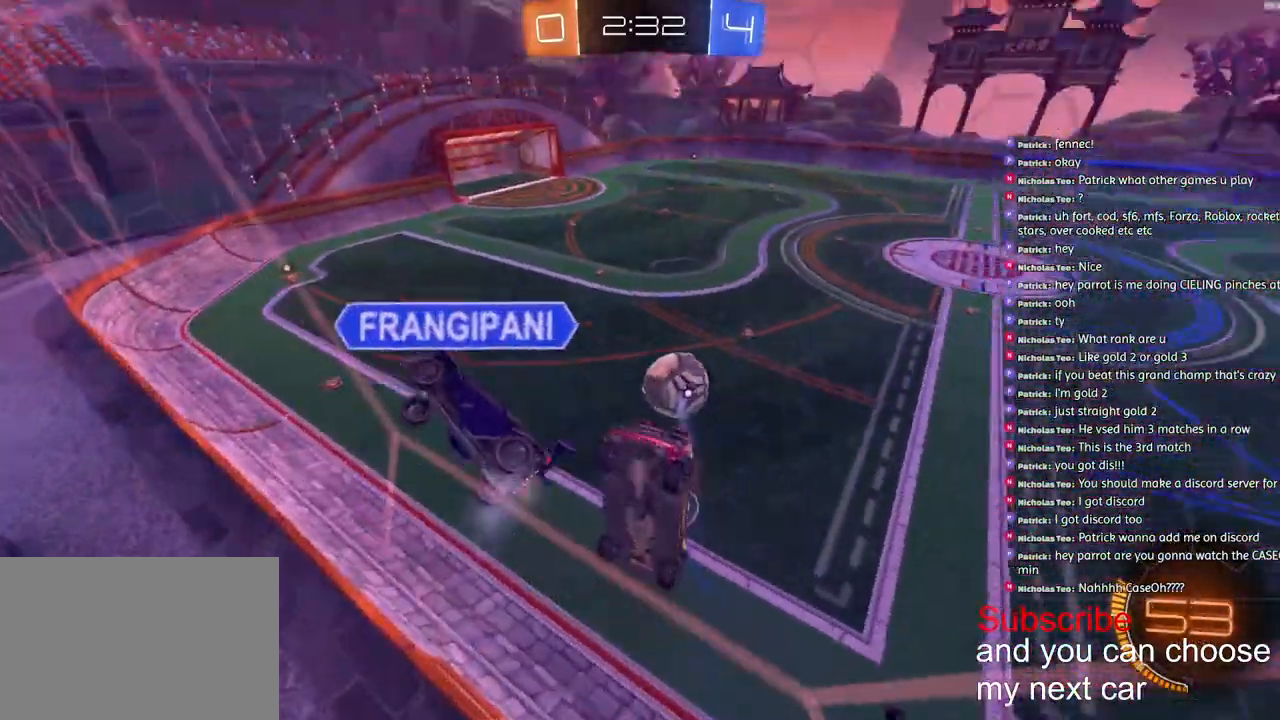
{"buttons": ["R1", "R2"], "left_stick": "down-left", "right_stick": "center", "events": [[33, "left_stick", "up"], [100, "left_stick", "center"], [150, "R1", "down"], [250, "R1", "up"], [317, "R1", "down"], [317, "left_stick", "down-left"]]}
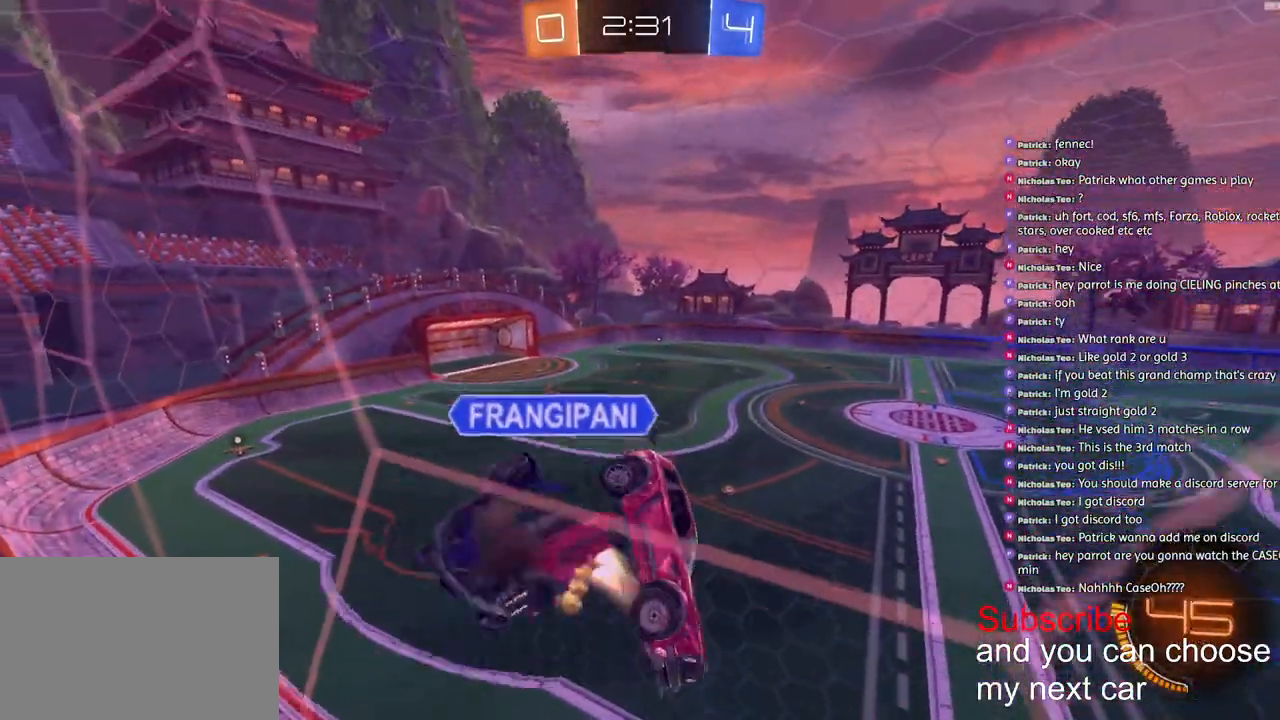
{"buttons": ["R2"], "left_stick": "left", "right_stick": "center", "events": [[17, "left_stick", "center"], [100, "left_stick", "down-left"], [183, "R1", "up"], [300, "left_stick", "left"]]}
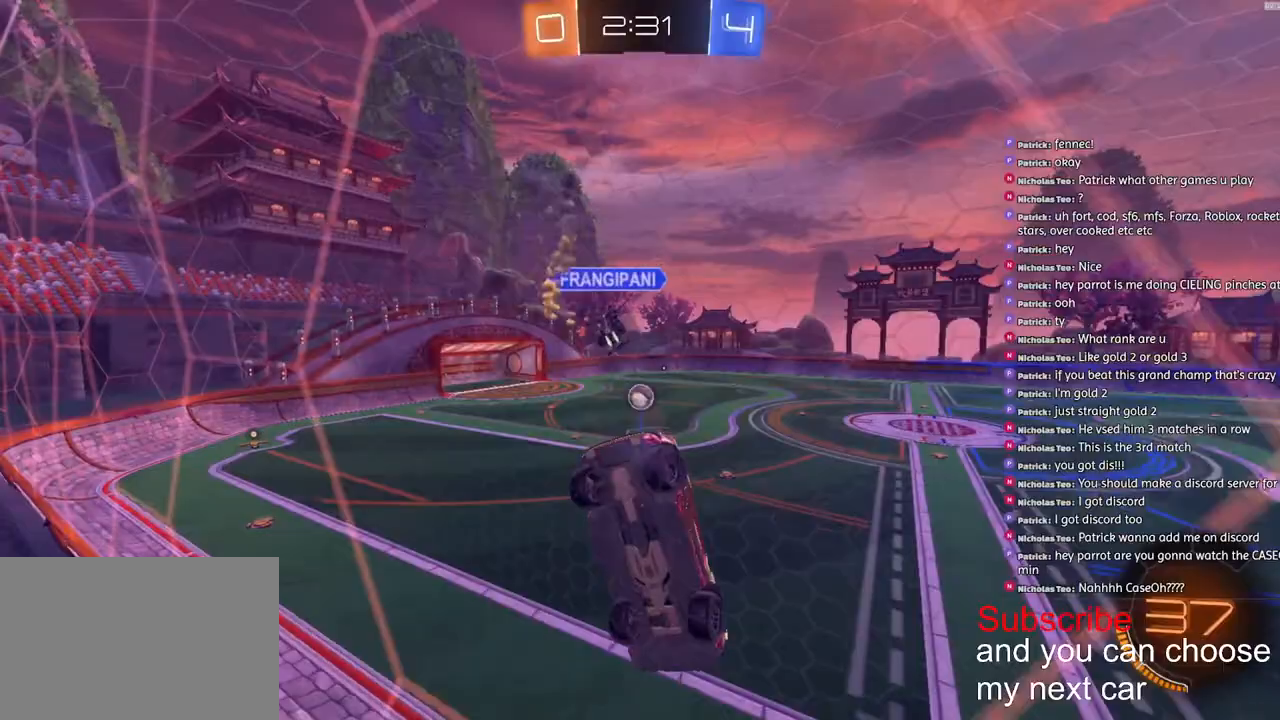
{"buttons": ["TRIANGLE", "R1", "R2"], "left_stick": "left", "right_stick": "center", "events": [[217, "L1", "down"], [317, "L1", "up"], [433, "R1", "down"], [450, "TRIANGLE", "down"]]}
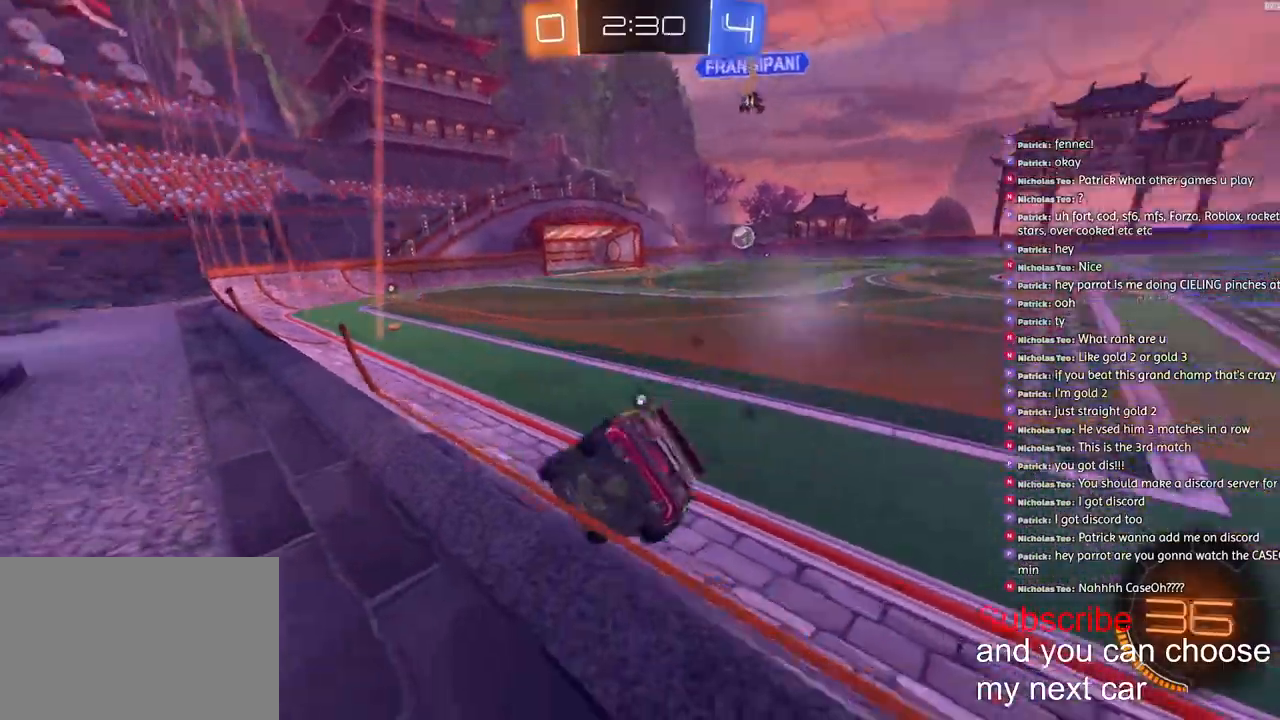
{"buttons": ["R1", "R2"], "left_stick": "down-right", "right_stick": "center", "events": [[67, "TRIANGLE", "up"], [67, "left_stick", "center"], [467, "left_stick", "down-right"]]}